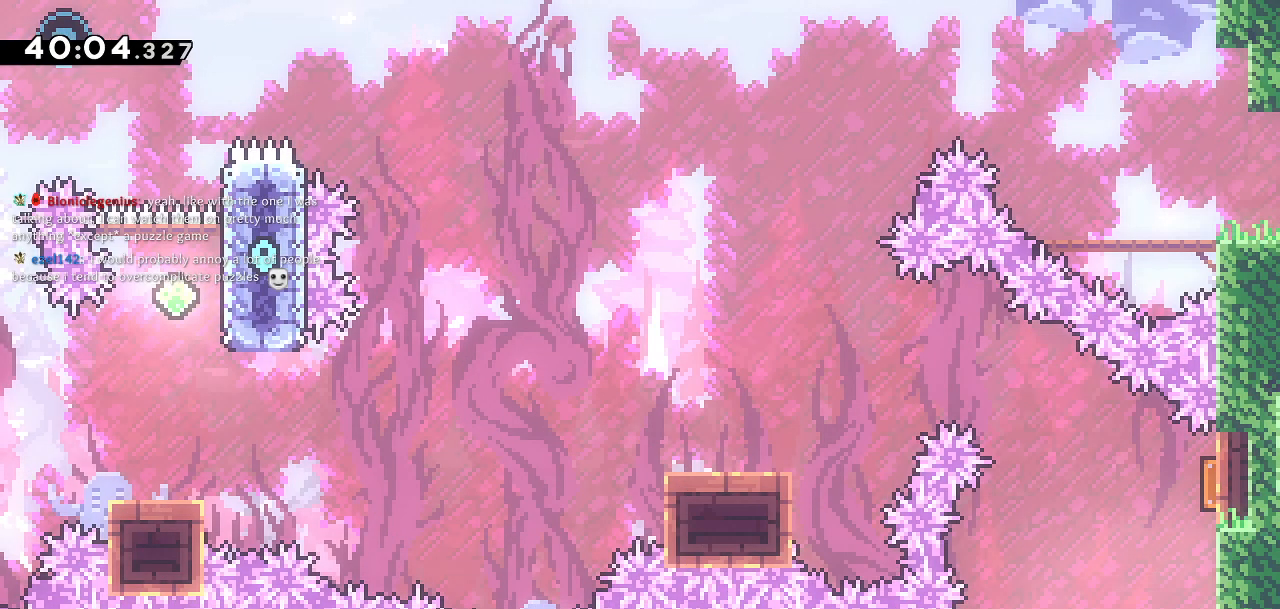
Gameplay with a controller (PlayStation layout); each line is a JSON object with the inputs held at the frame after it. "events" lists button and stick changes between this image and that frame as [ms after this image, input, new state], when the widget could be followed in between.
{"buttons": ["SQUARE", "DPAD_UP"], "left_stick": "center", "right_stick": "center", "events": [[283, "DPAD_RIGHT", "up"], [283, "DPAD_UP", "down"], [300, "SQUARE", "down"]]}
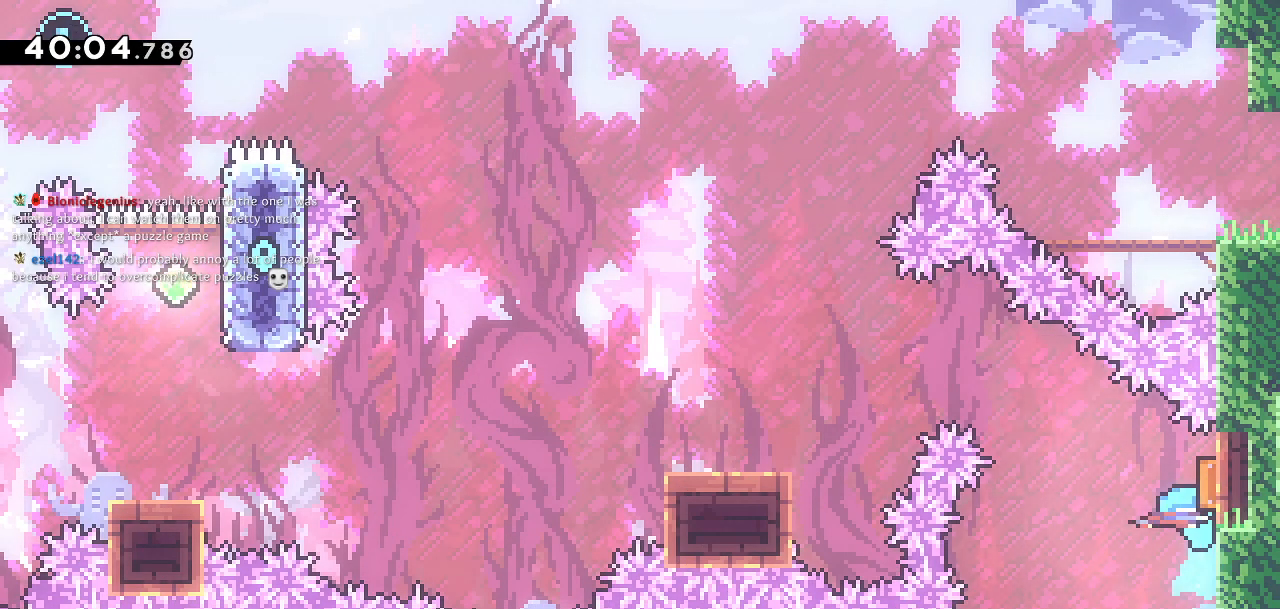
{"buttons": ["SQUARE", "DPAD_DOWN", "DPAD_LEFT"], "left_stick": "center", "right_stick": "center", "events": [[17, "DPAD_LEFT", "down"], [17, "SQUARE", "up"], [33, "DPAD_UP", "up"], [233, "DPAD_DOWN", "down"], [500, "SQUARE", "down"]]}
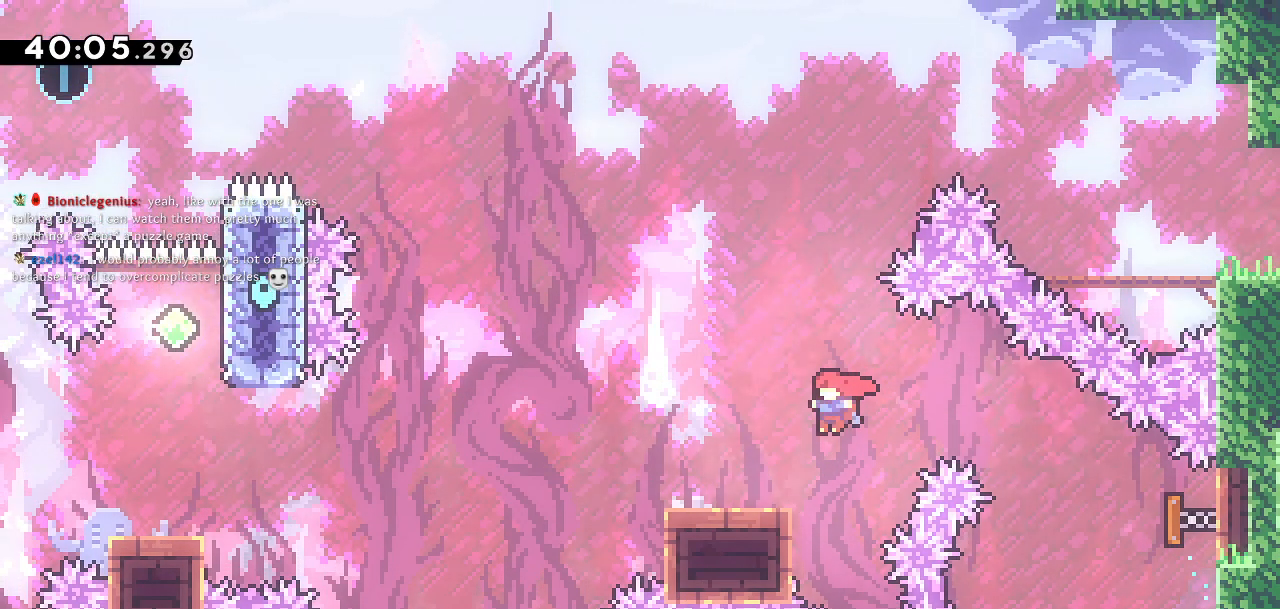
{"buttons": ["CROSS", "DPAD_DOWN", "DPAD_LEFT"], "left_stick": "center", "right_stick": "center", "events": [[150, "SQUARE", "up"], [167, "CROSS", "down"]]}
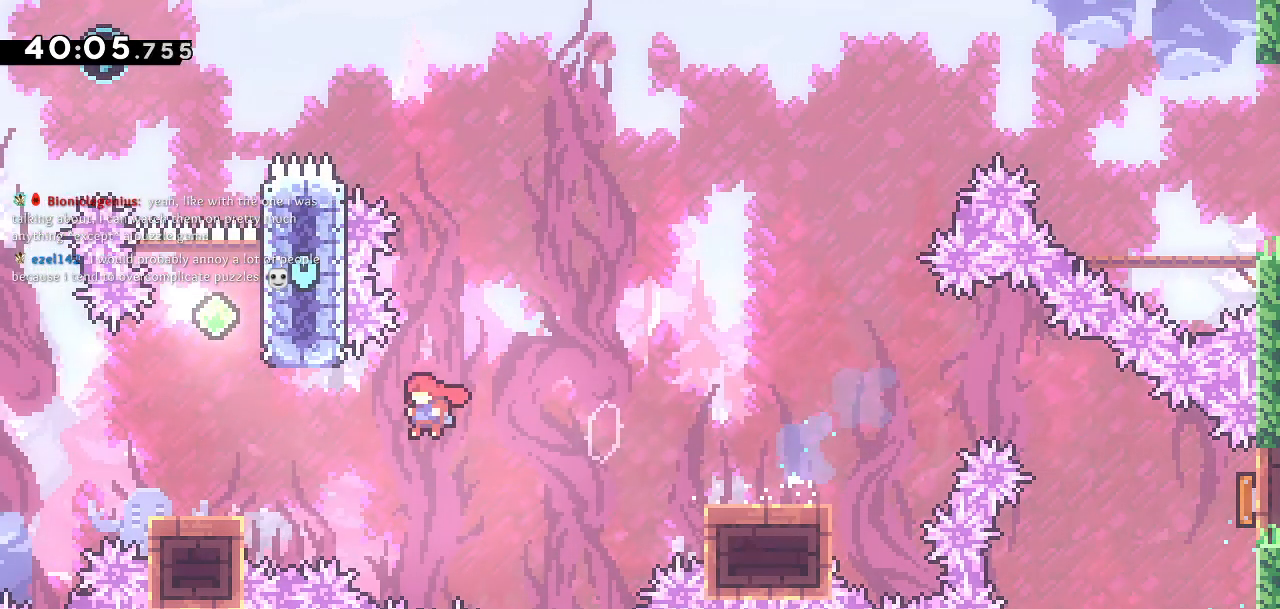
{"buttons": ["CROSS", "DPAD_UP"], "left_stick": "center", "right_stick": "center", "events": [[50, "DPAD_DOWN", "up"], [167, "DPAD_LEFT", "up"], [167, "DPAD_UP", "down"], [200, "CROSS", "up"], [200, "SQUARE", "down"], [350, "SQUARE", "up"], [383, "CROSS", "down"]]}
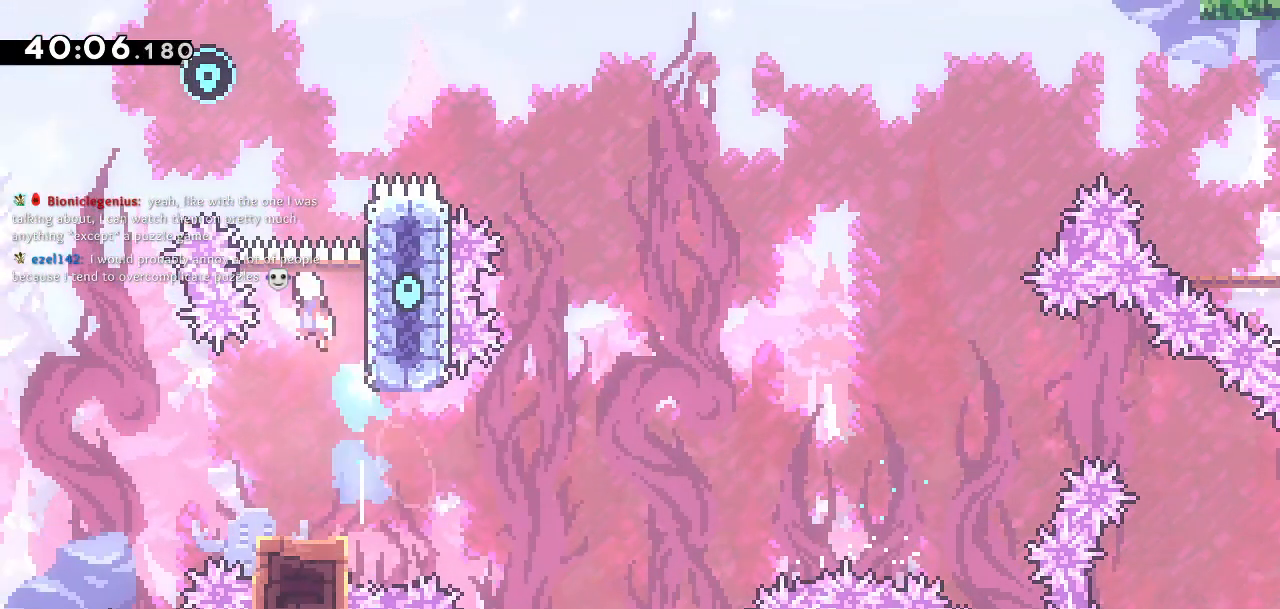
{"buttons": ["SQUARE", "DPAD_UP"], "left_stick": "center", "right_stick": "center", "events": [[83, "DPAD_LEFT", "down"], [200, "DPAD_UP", "up"], [250, "DPAD_LEFT", "up"], [317, "CROSS", "up"], [450, "DPAD_UP", "down"], [483, "SQUARE", "down"]]}
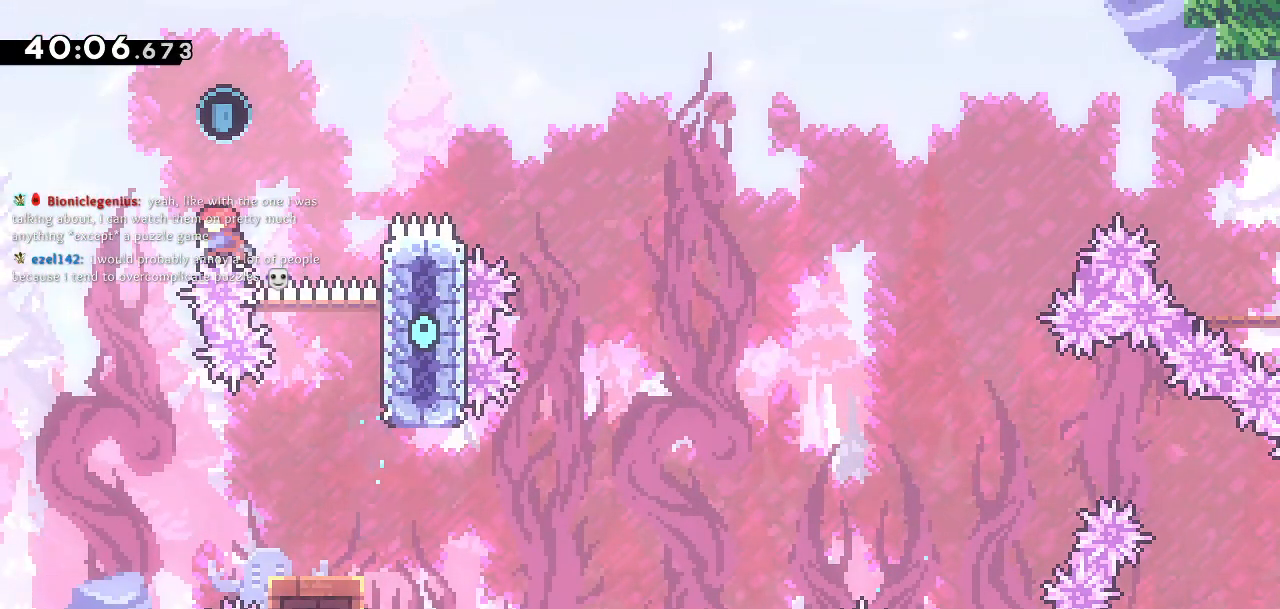
{"buttons": [], "left_stick": "center", "right_stick": "center", "events": [[150, "DPAD_UP", "up"], [150, "SQUARE", "up"], [250, "DPAD_LEFT", "down"], [483, "DPAD_LEFT", "up"]]}
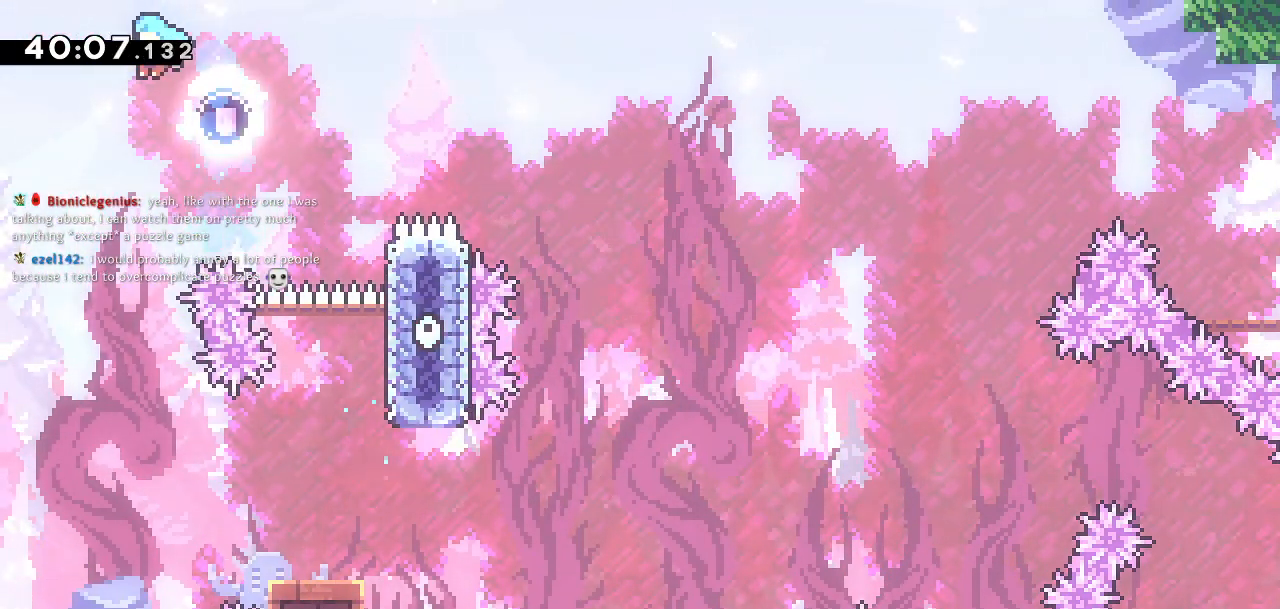
{"buttons": ["DPAD_RIGHT"], "left_stick": "center", "right_stick": "center", "events": [[350, "DPAD_RIGHT", "down"]]}
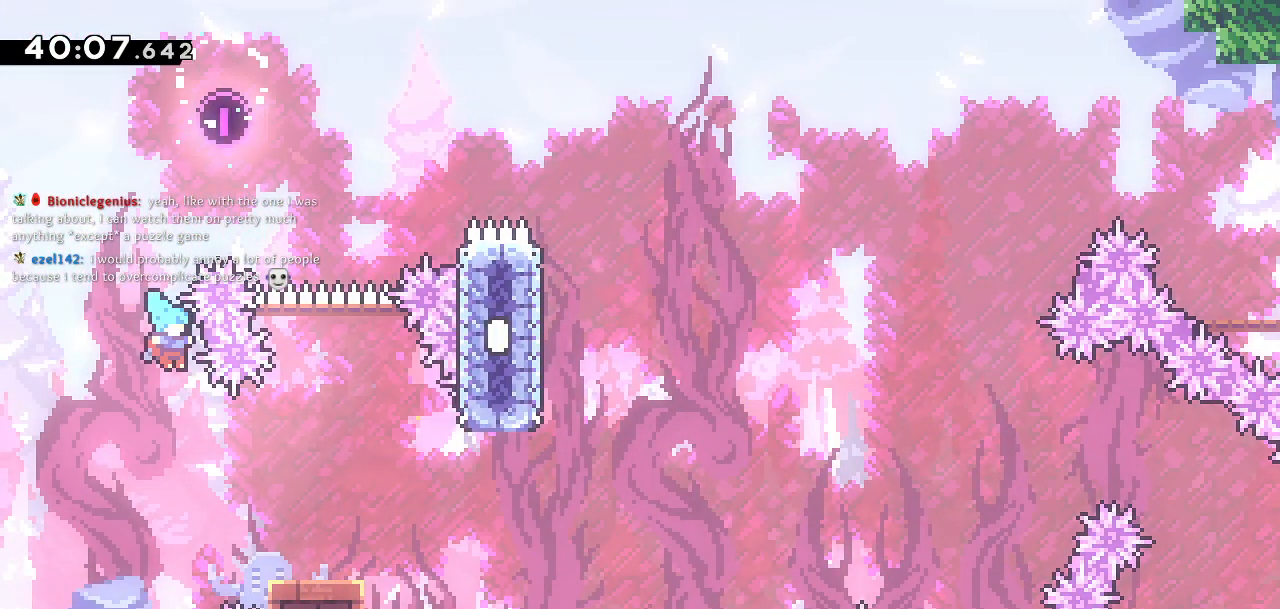
{"buttons": ["SQUARE", "DPAD_DOWN"], "left_stick": "center", "right_stick": "center", "events": [[367, "DPAD_DOWN", "down"], [383, "DPAD_RIGHT", "up"], [433, "SQUARE", "down"]]}